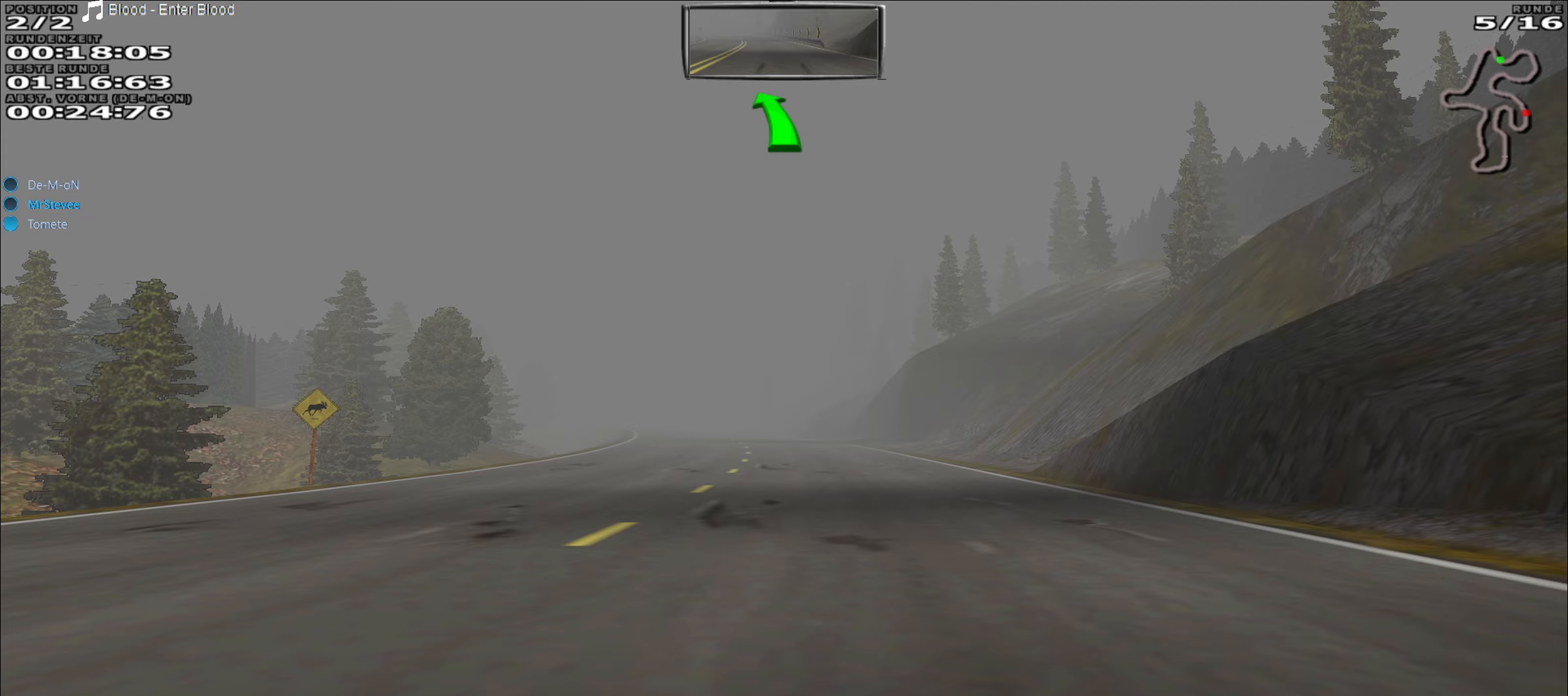
Gameplay with a controller (Xbox layout); each line is a JSON object with the inputs held at the frame after it. "events" lists button and stick changes between this image and that frame as [ms after this image, input, new state], when the widget could be followed in between. Not read: L3 R3 right_stick.
{"buttons": ["R2"], "left_stick": "left", "events": [[367, "left_stick", "down-left"], [467, "left_stick", "left"]]}
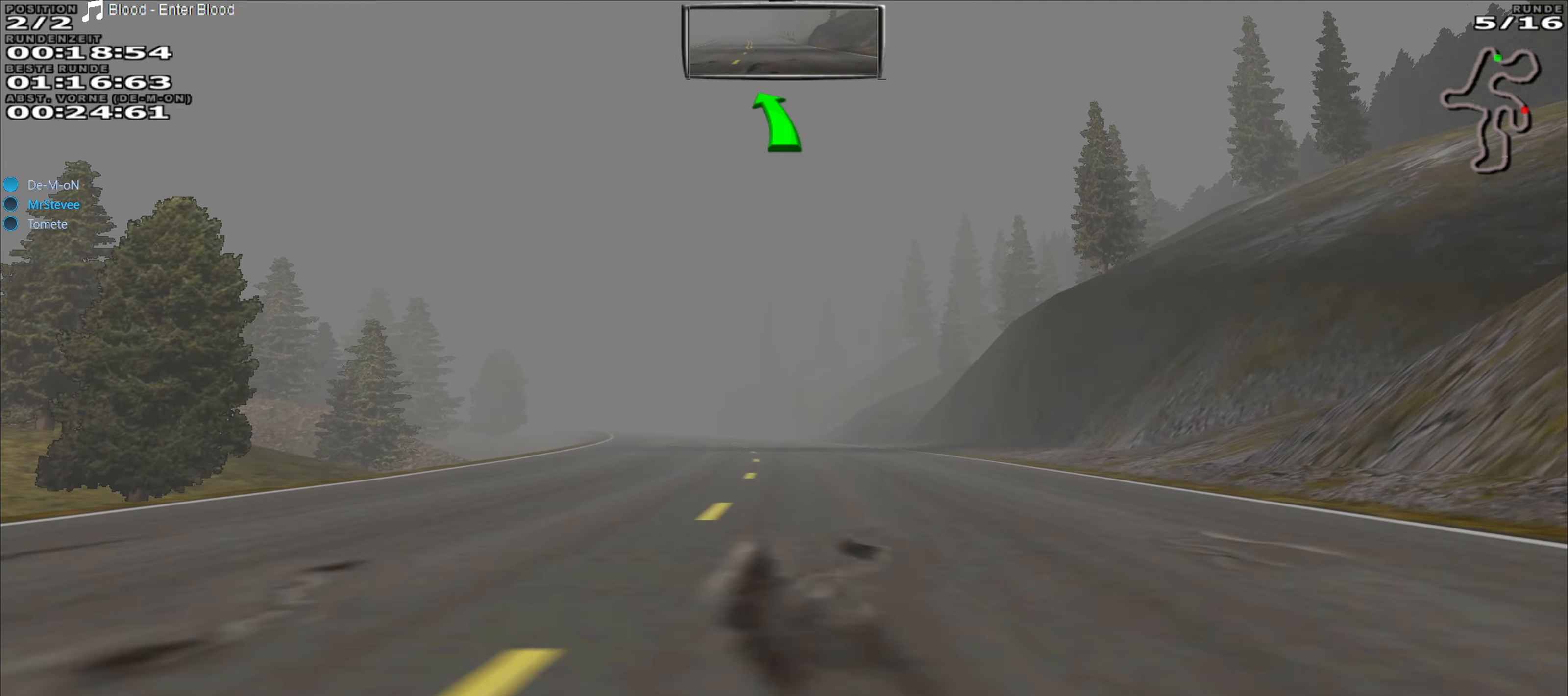
{"buttons": ["R2"], "left_stick": "center", "events": [[300, "left_stick", "center"]]}
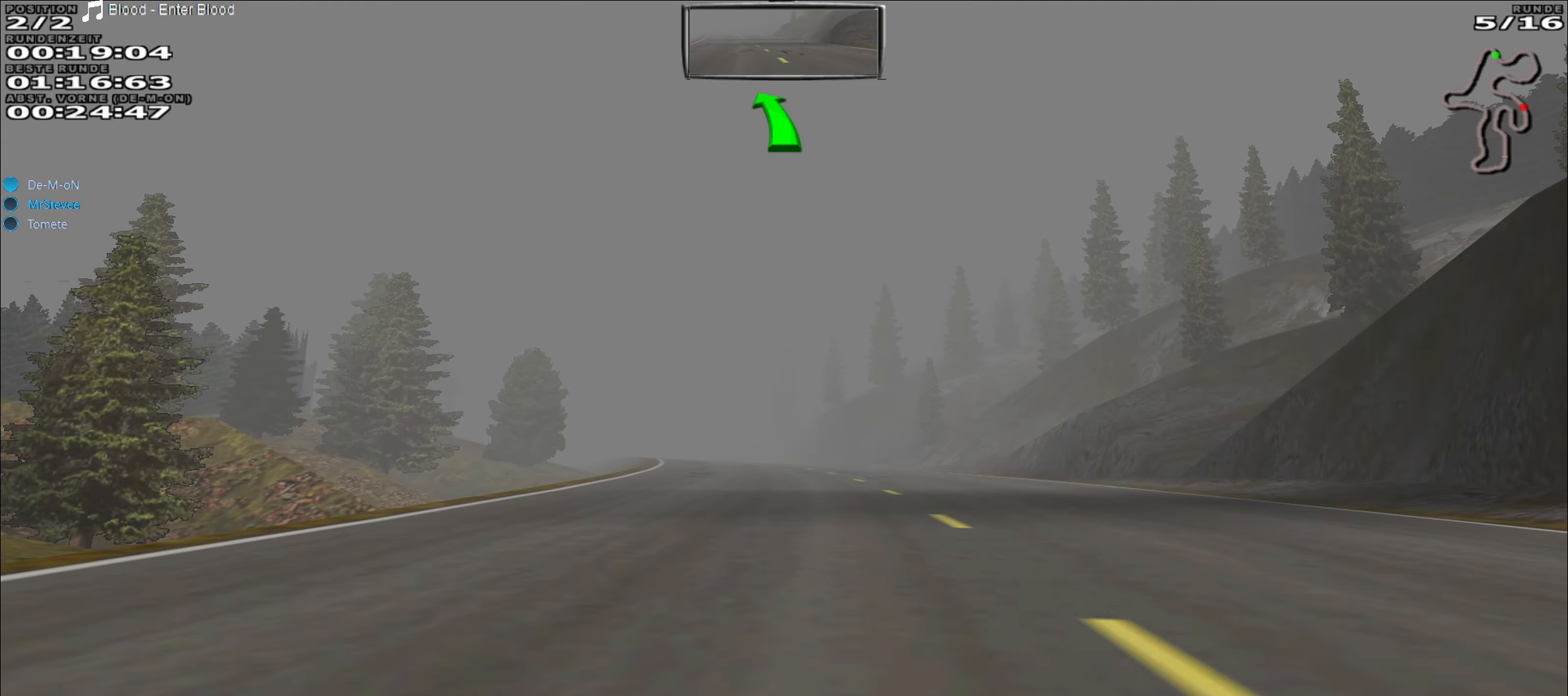
{"buttons": ["R2"], "left_stick": "center", "events": [[117, "left_stick", "down-left"], [267, "left_stick", "center"]]}
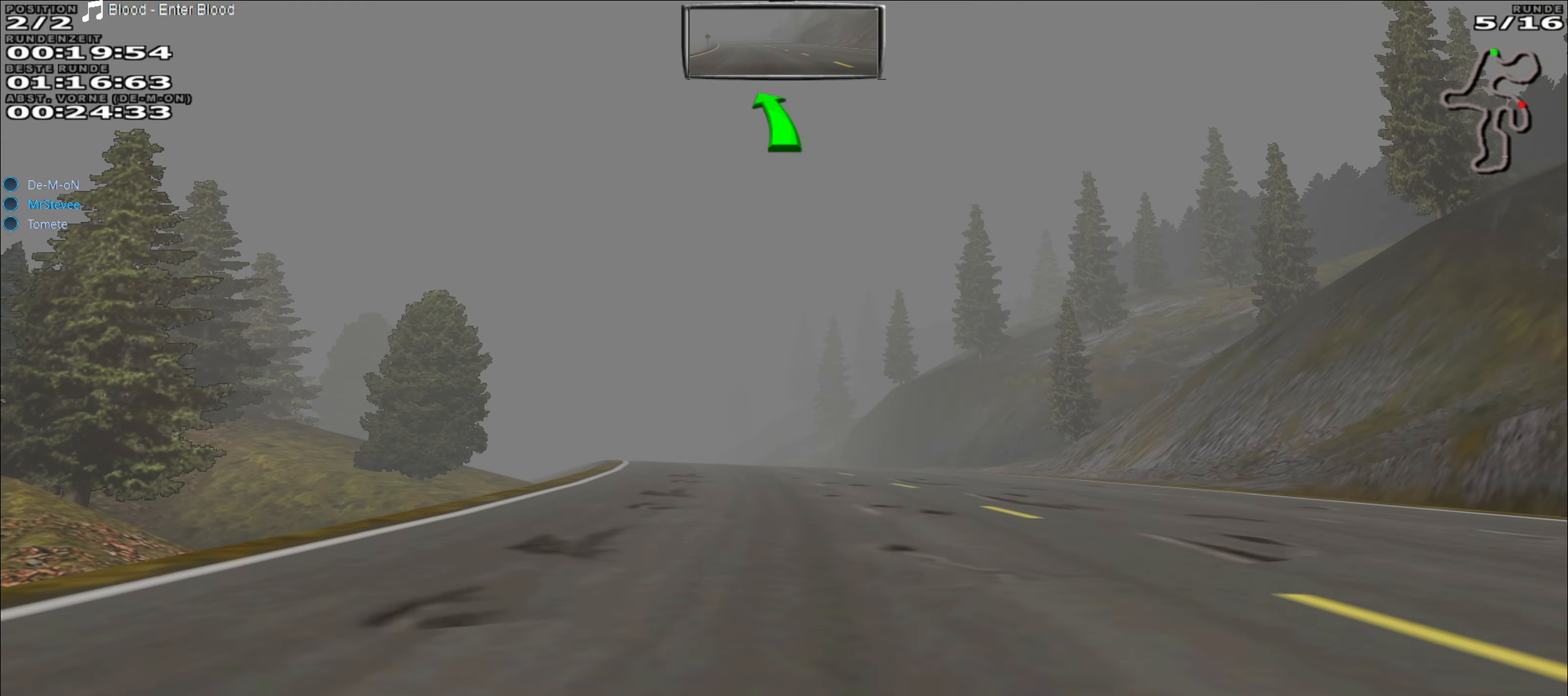
{"buttons": ["R2"], "left_stick": "left", "events": [[50, "left_stick", "down-left"], [383, "left_stick", "left"]]}
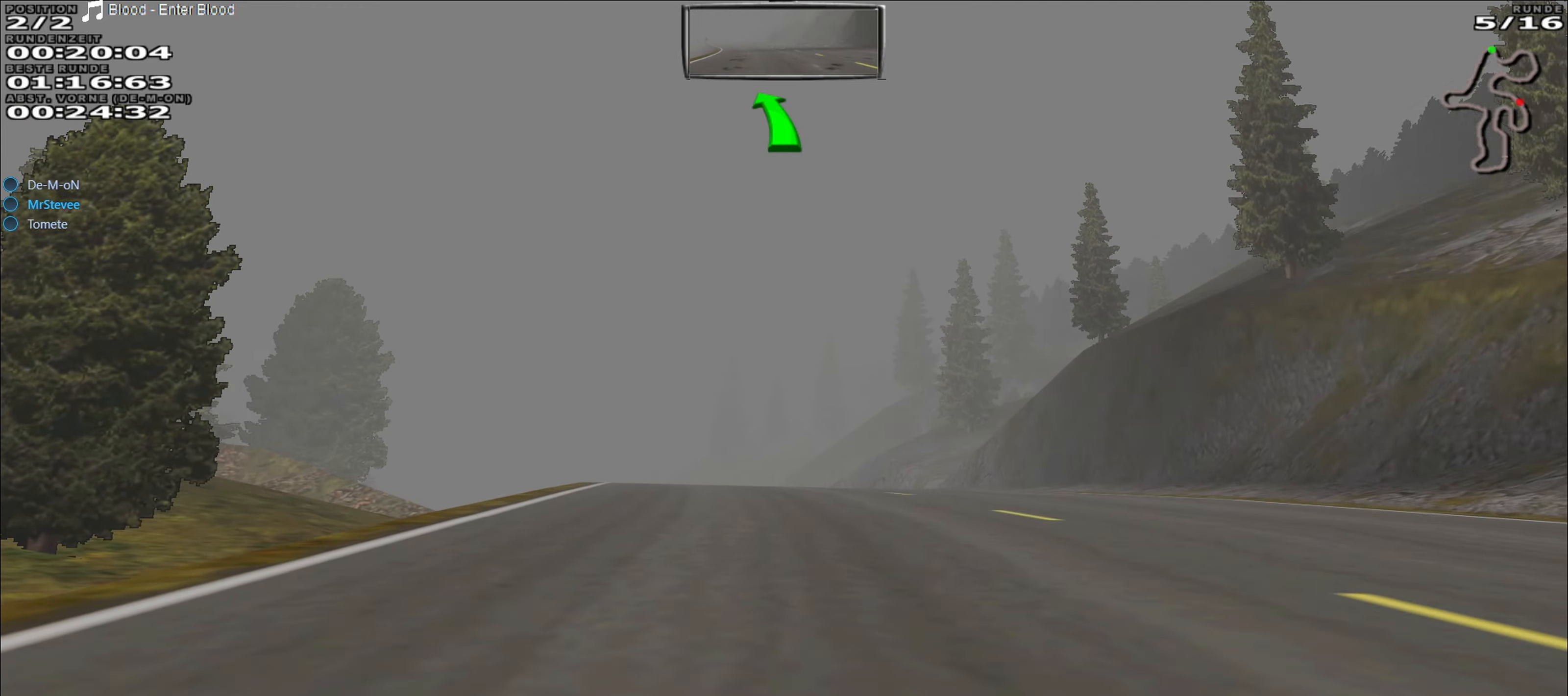
{"buttons": ["R2"], "left_stick": "center", "events": [[417, "left_stick", "center"]]}
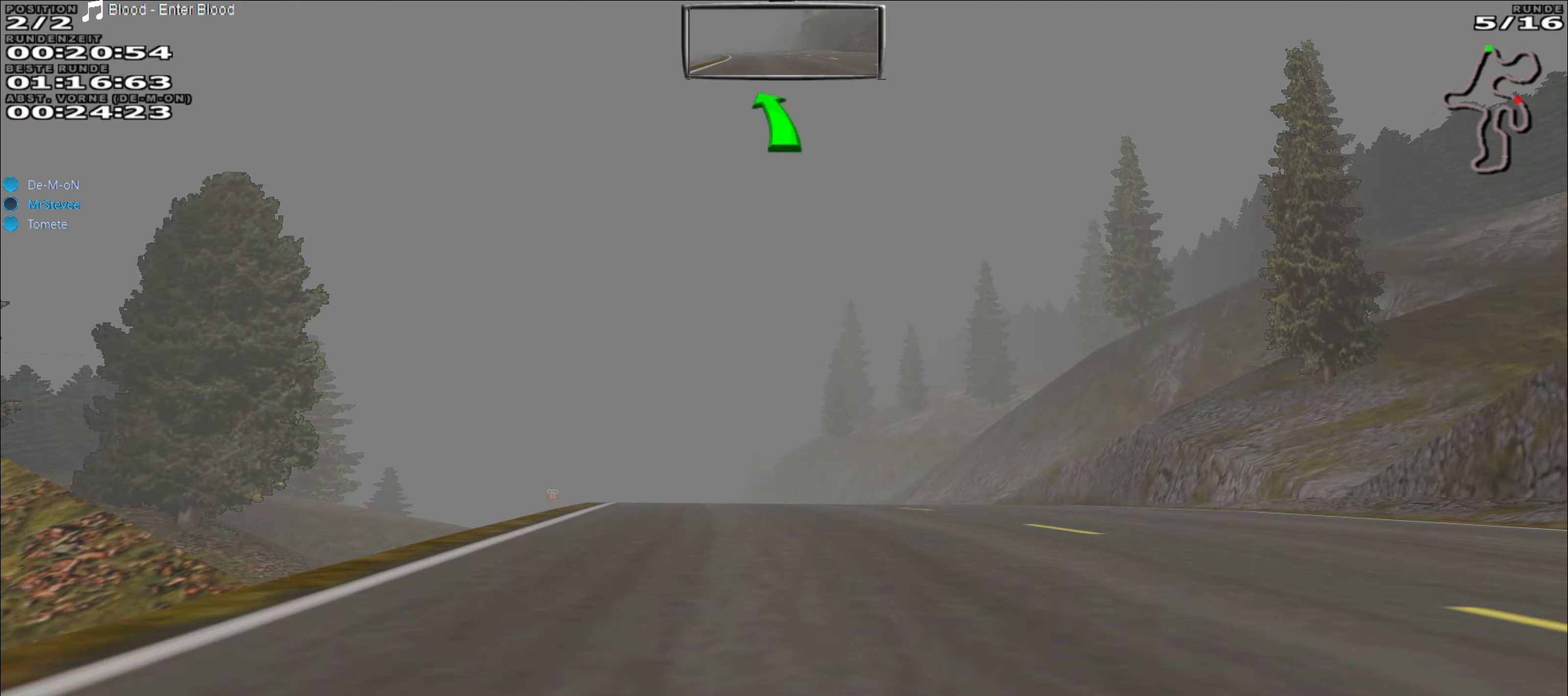
{"buttons": ["R2"], "left_stick": "left", "events": [[33, "left_stick", "left"]]}
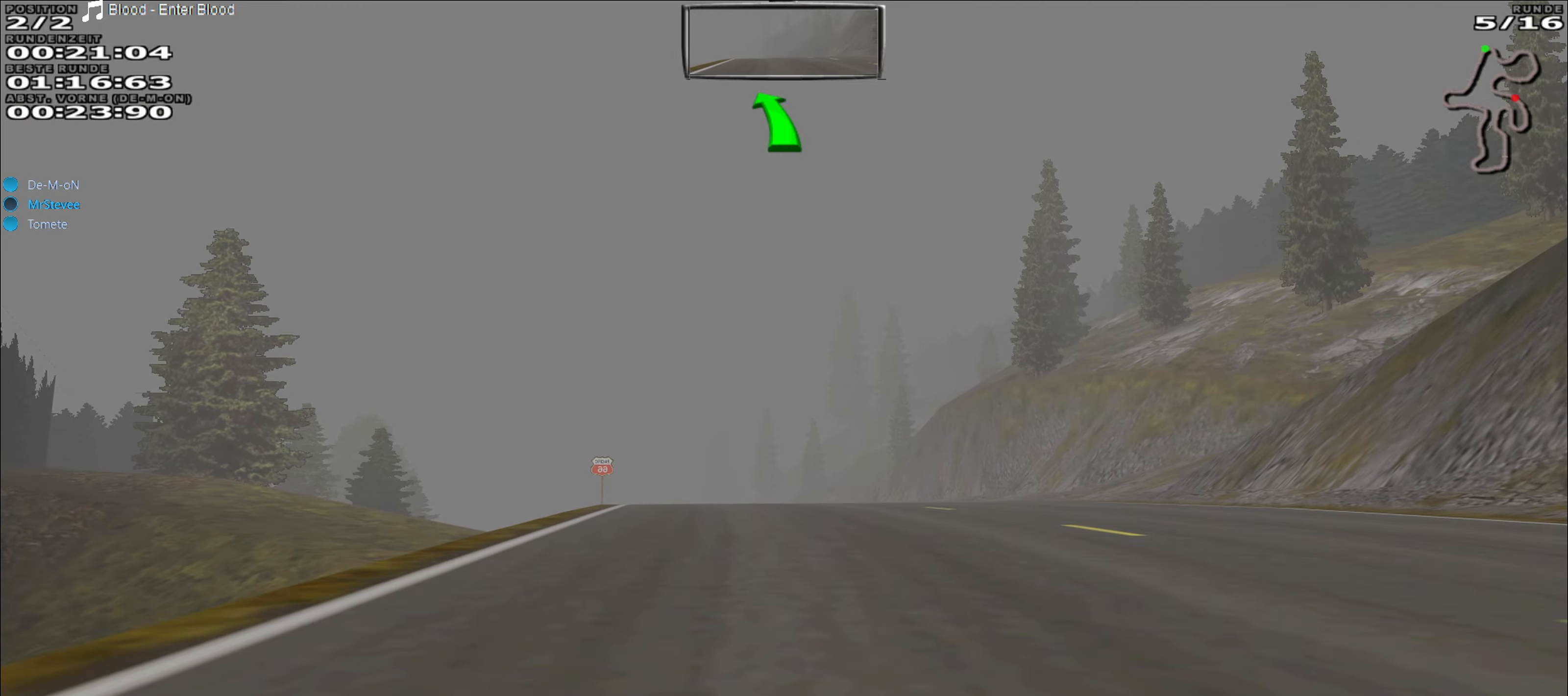
{"buttons": ["R2"], "left_stick": "center", "events": [[100, "left_stick", "center"]]}
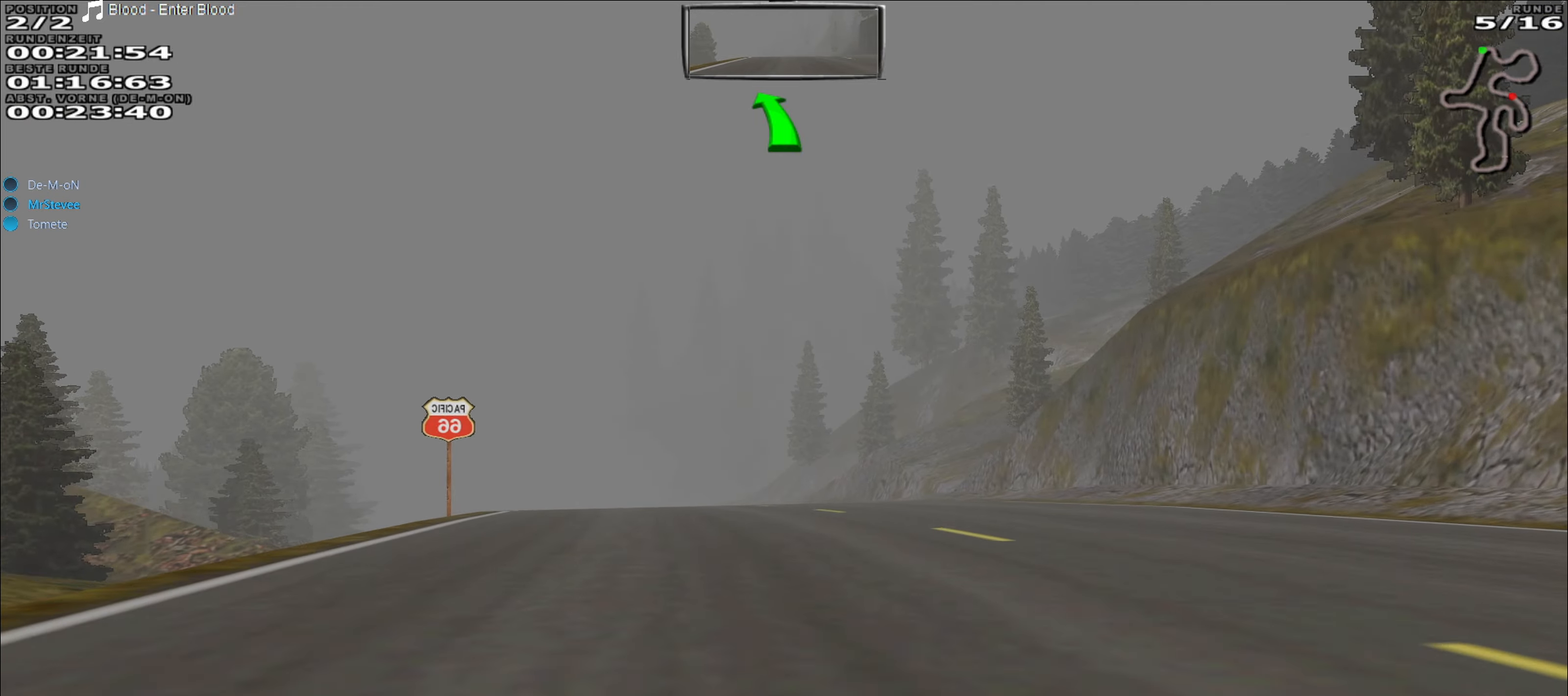
{"buttons": ["R2"], "left_stick": "center", "events": [[67, "left_stick", "left"], [283, "left_stick", "center"]]}
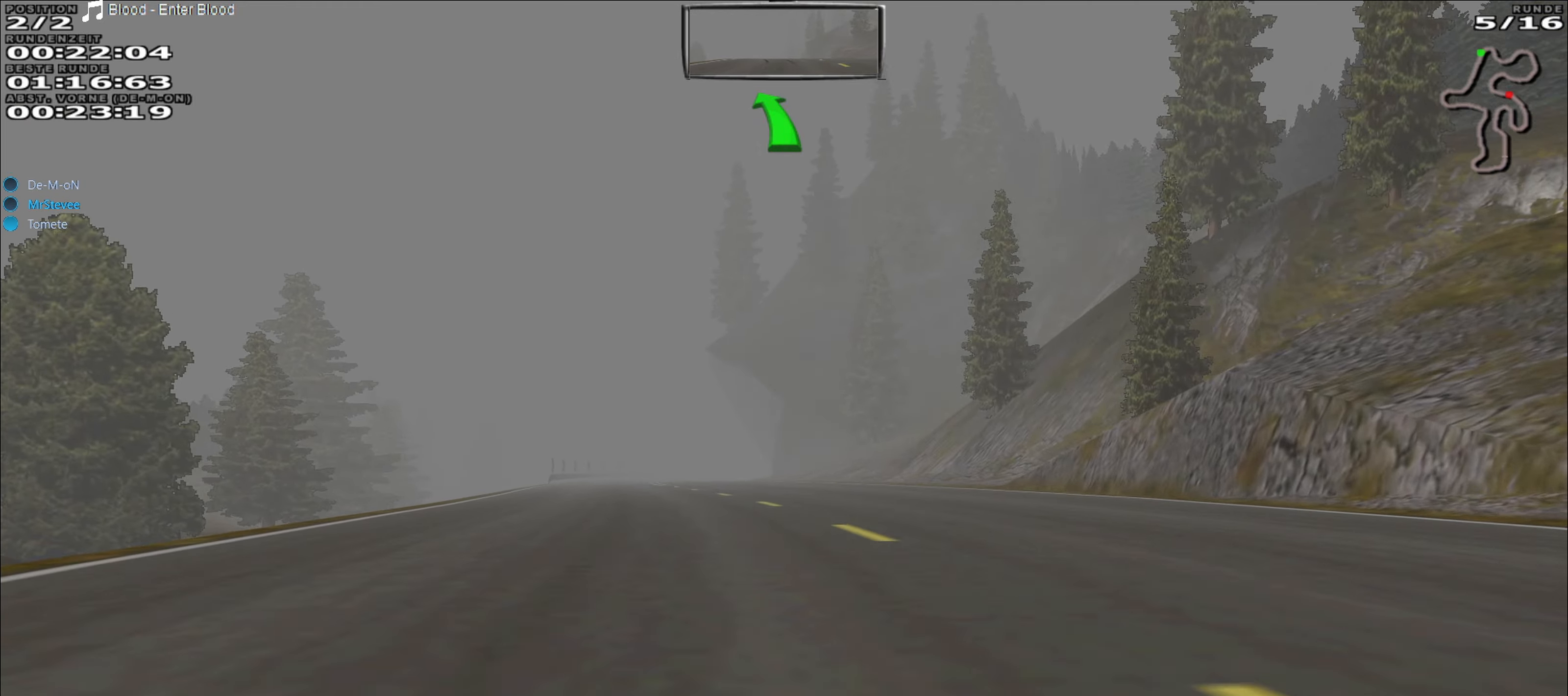
{"buttons": ["R2"], "left_stick": "center", "events": [[50, "left_stick", "left"], [250, "left_stick", "center"]]}
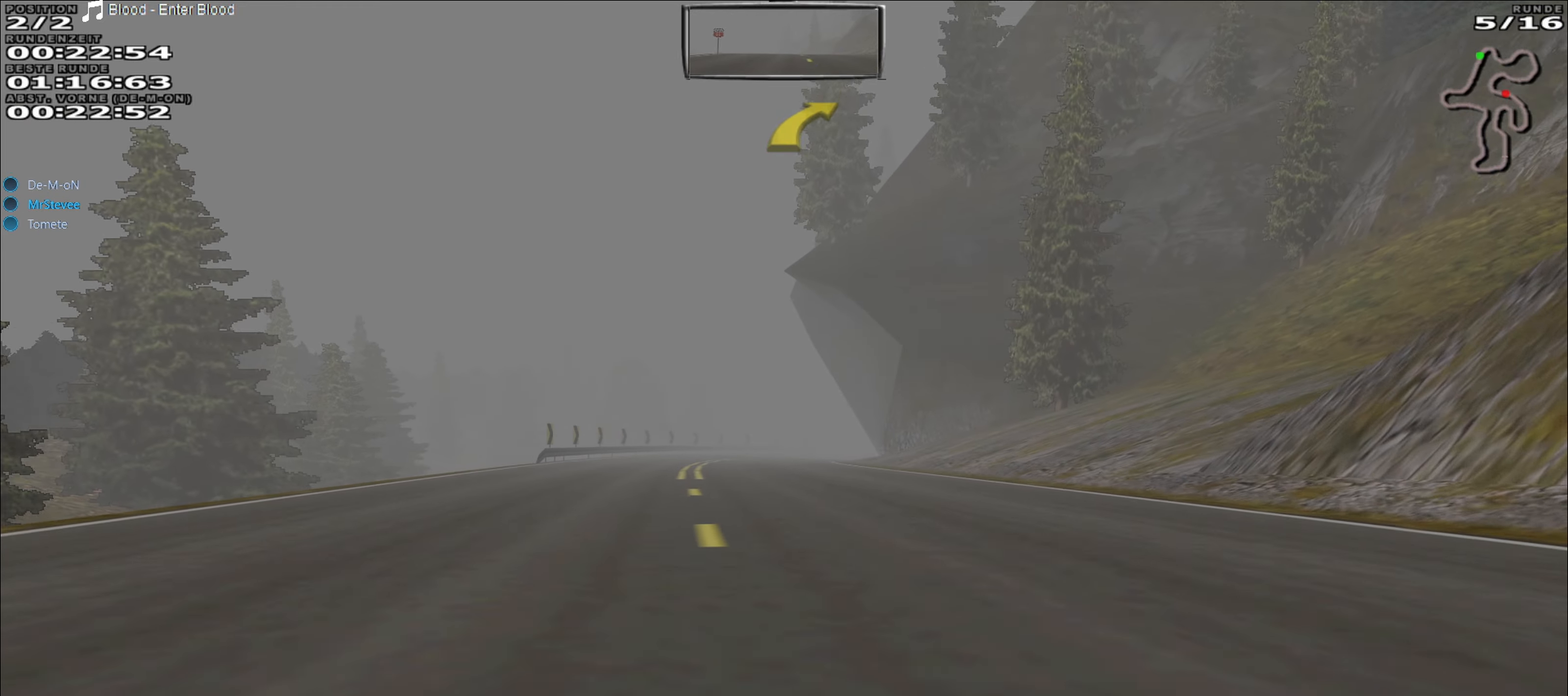
{"buttons": ["R2"], "left_stick": "center", "events": []}
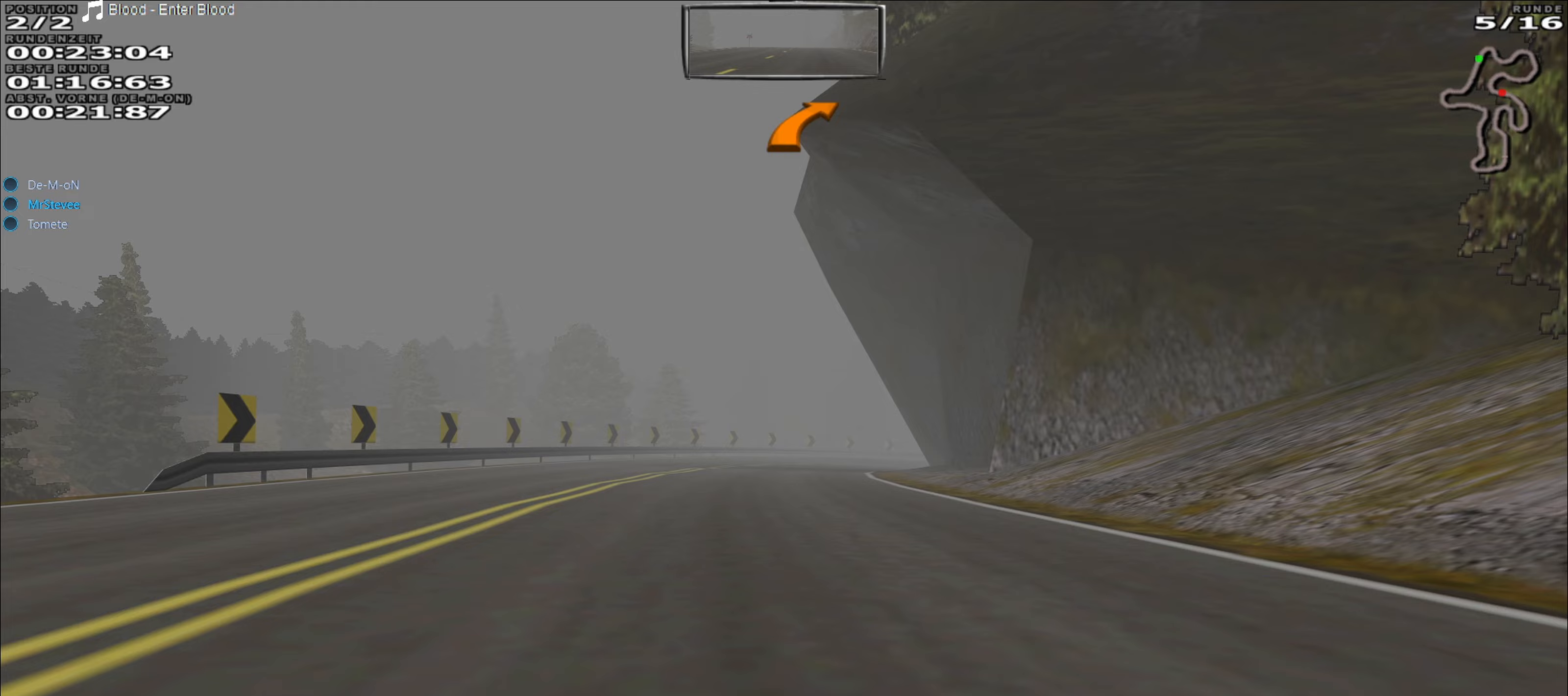
{"buttons": ["R2"], "left_stick": "right", "events": [[500, "left_stick", "right"]]}
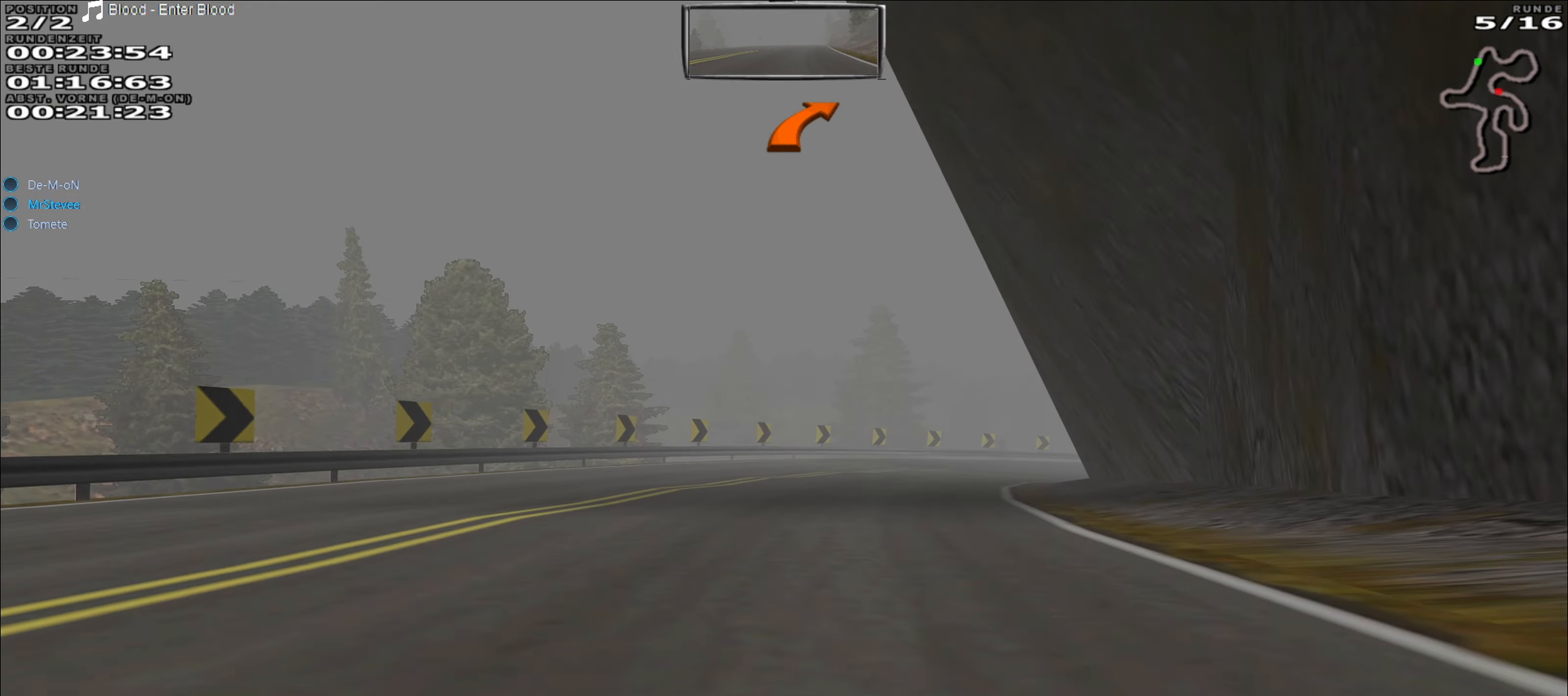
{"buttons": ["R2"], "left_stick": "right", "events": []}
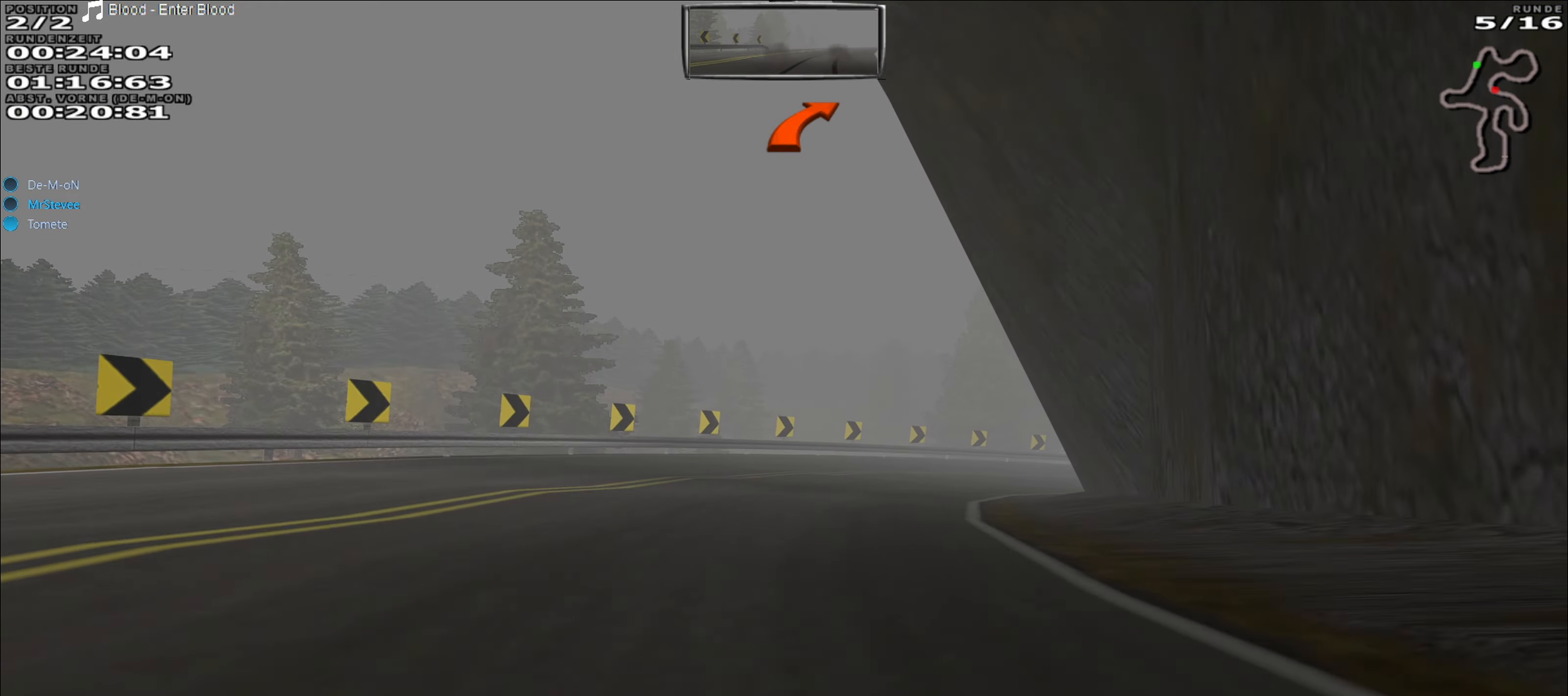
{"buttons": ["R2"], "left_stick": "right", "events": []}
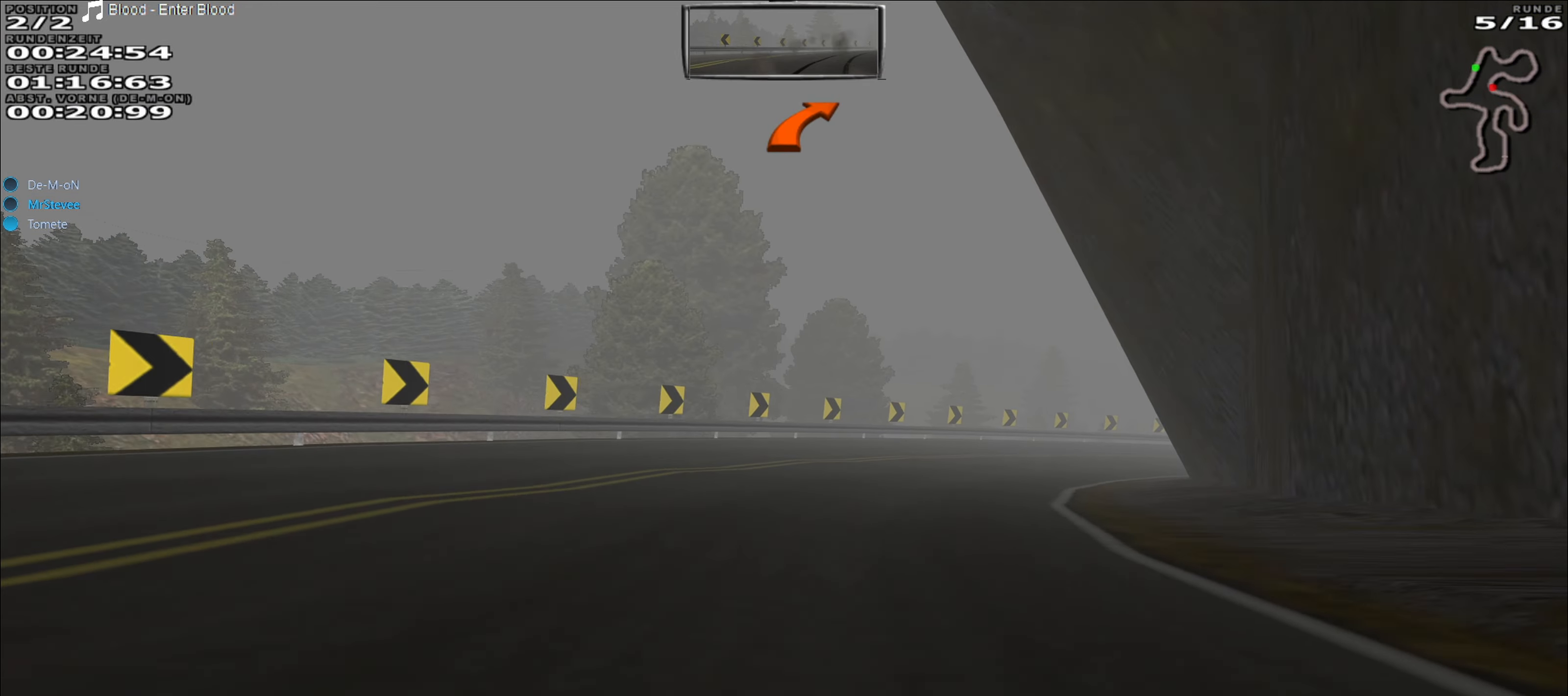
{"buttons": ["R2"], "left_stick": "right", "events": []}
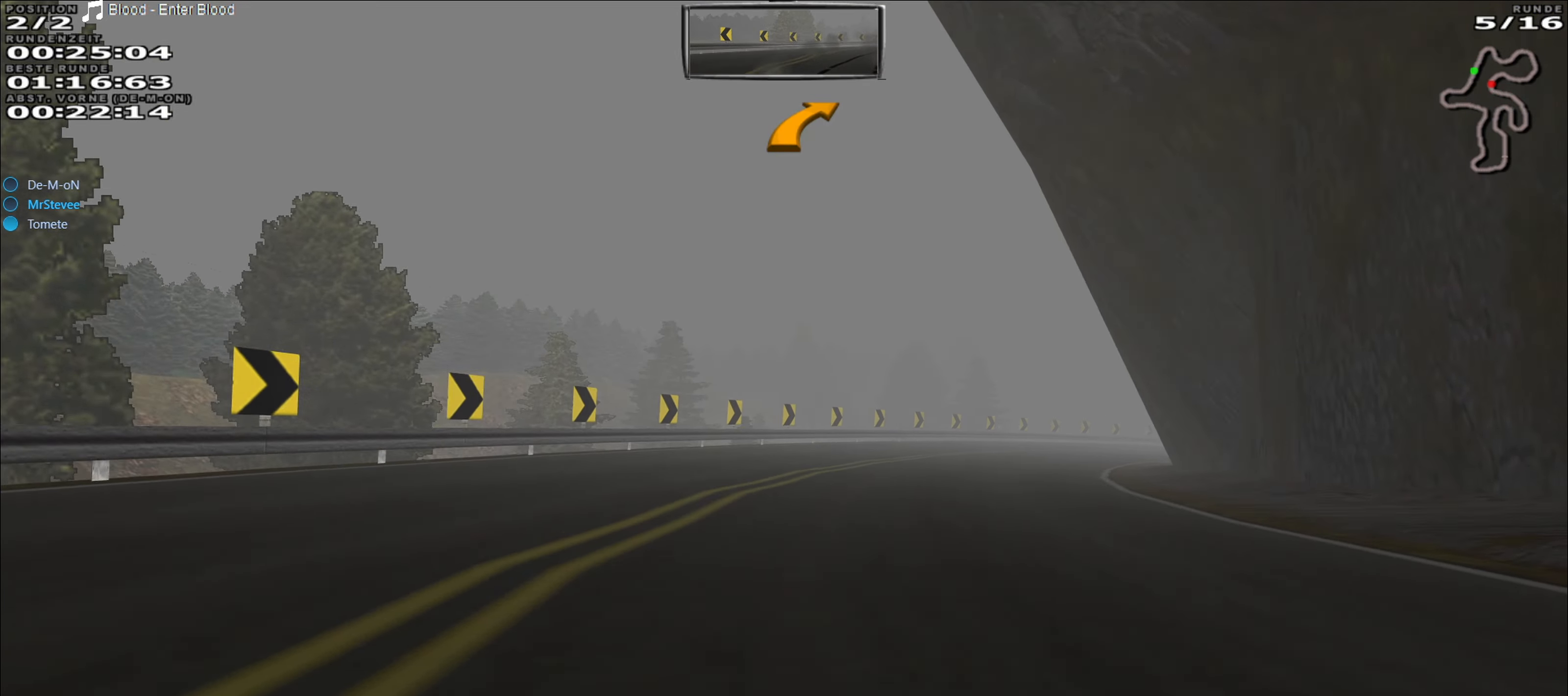
{"buttons": ["R2"], "left_stick": "right", "events": []}
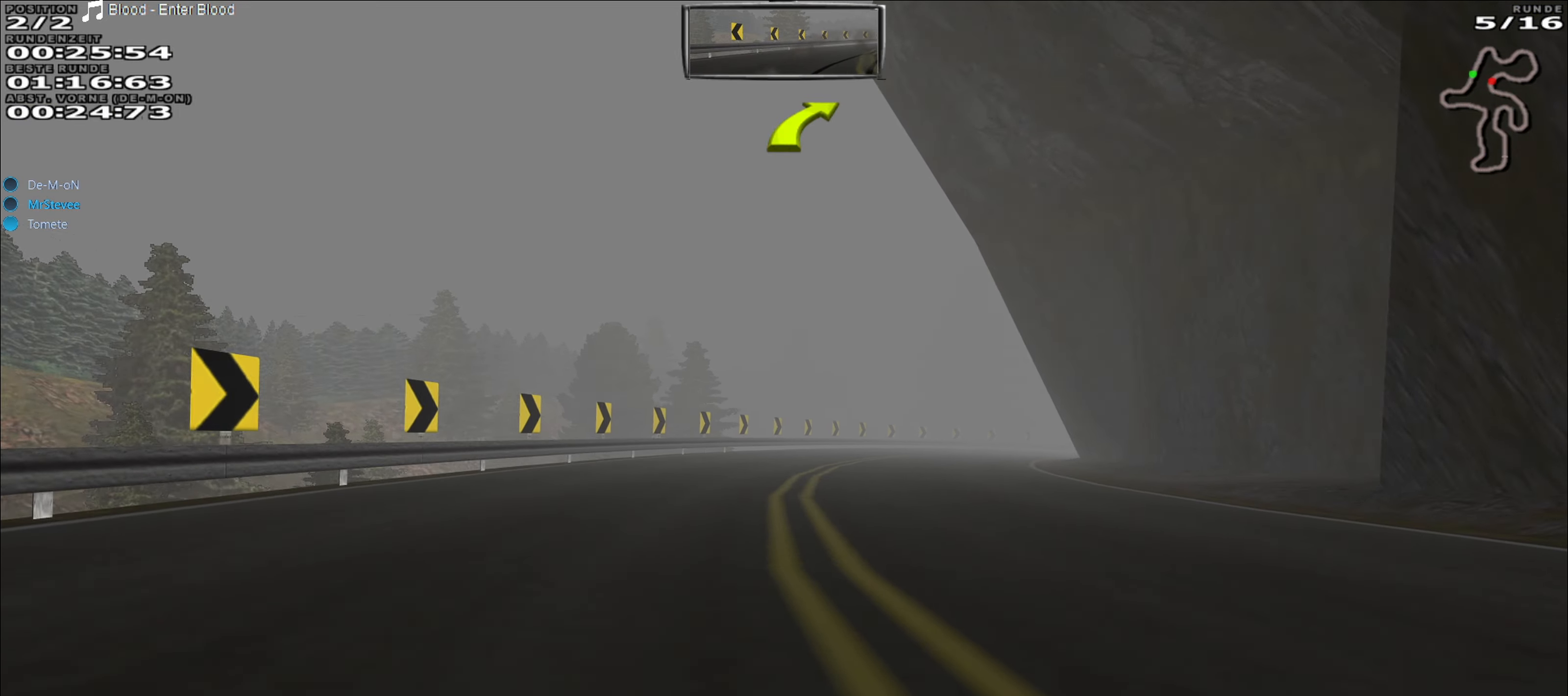
{"buttons": ["R2"], "left_stick": "right", "events": []}
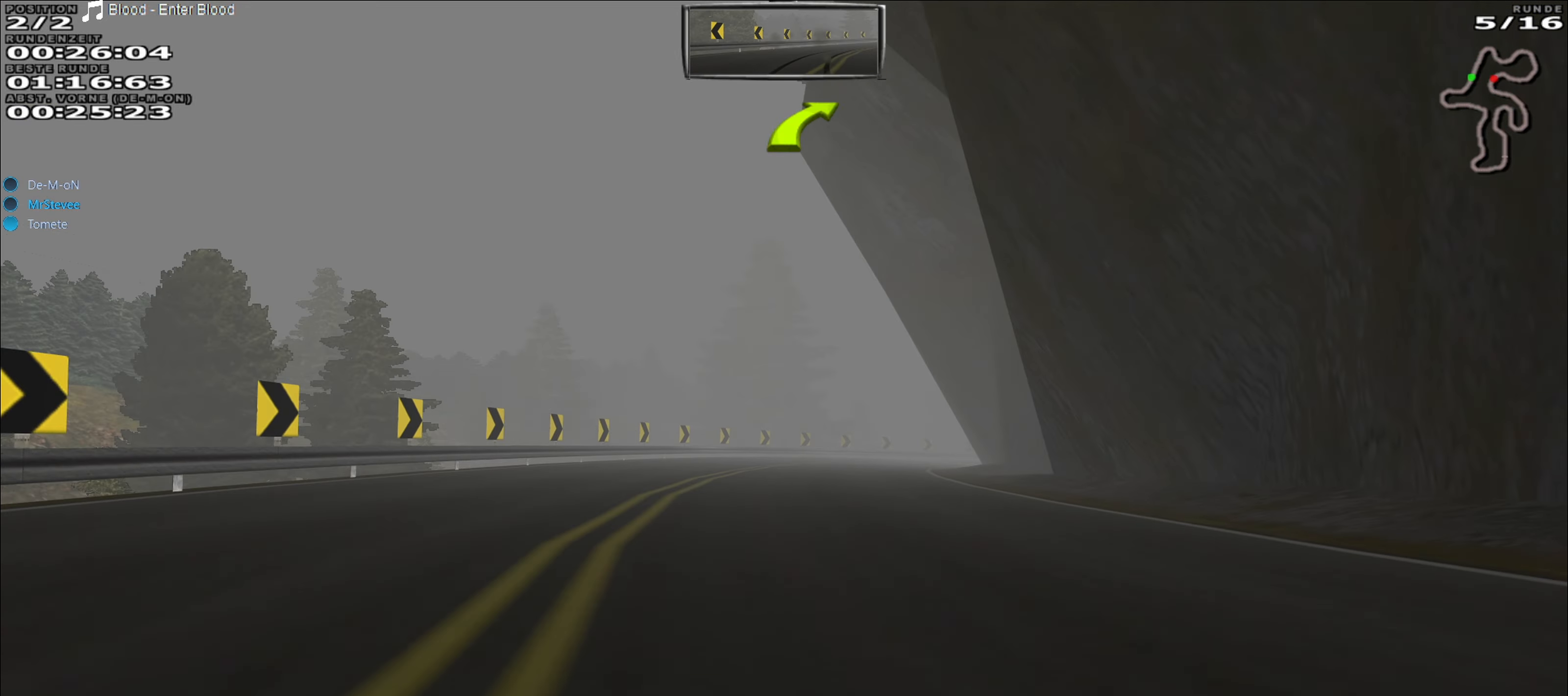
{"buttons": ["R2"], "left_stick": "center", "events": [[150, "left_stick", "center"]]}
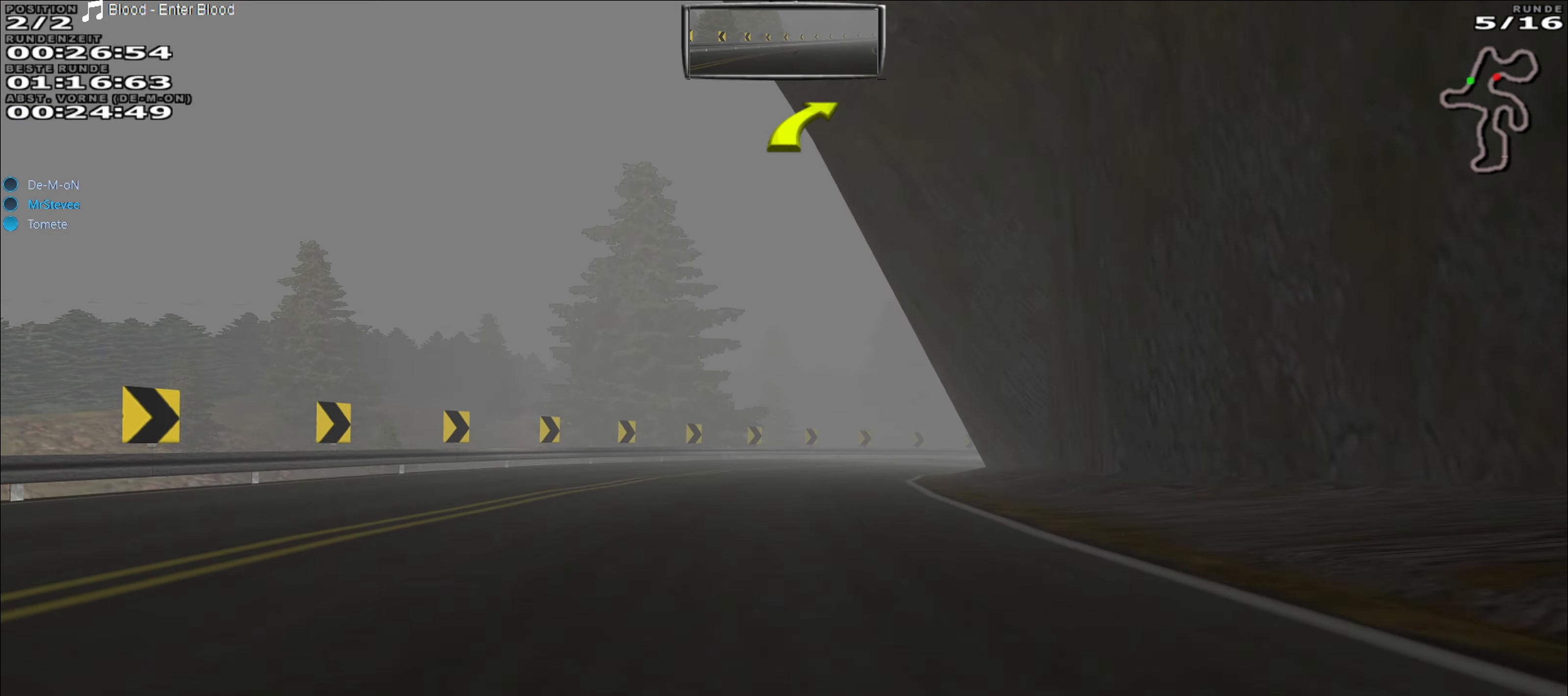
{"buttons": ["R2"], "left_stick": "right", "events": [[283, "left_stick", "right"]]}
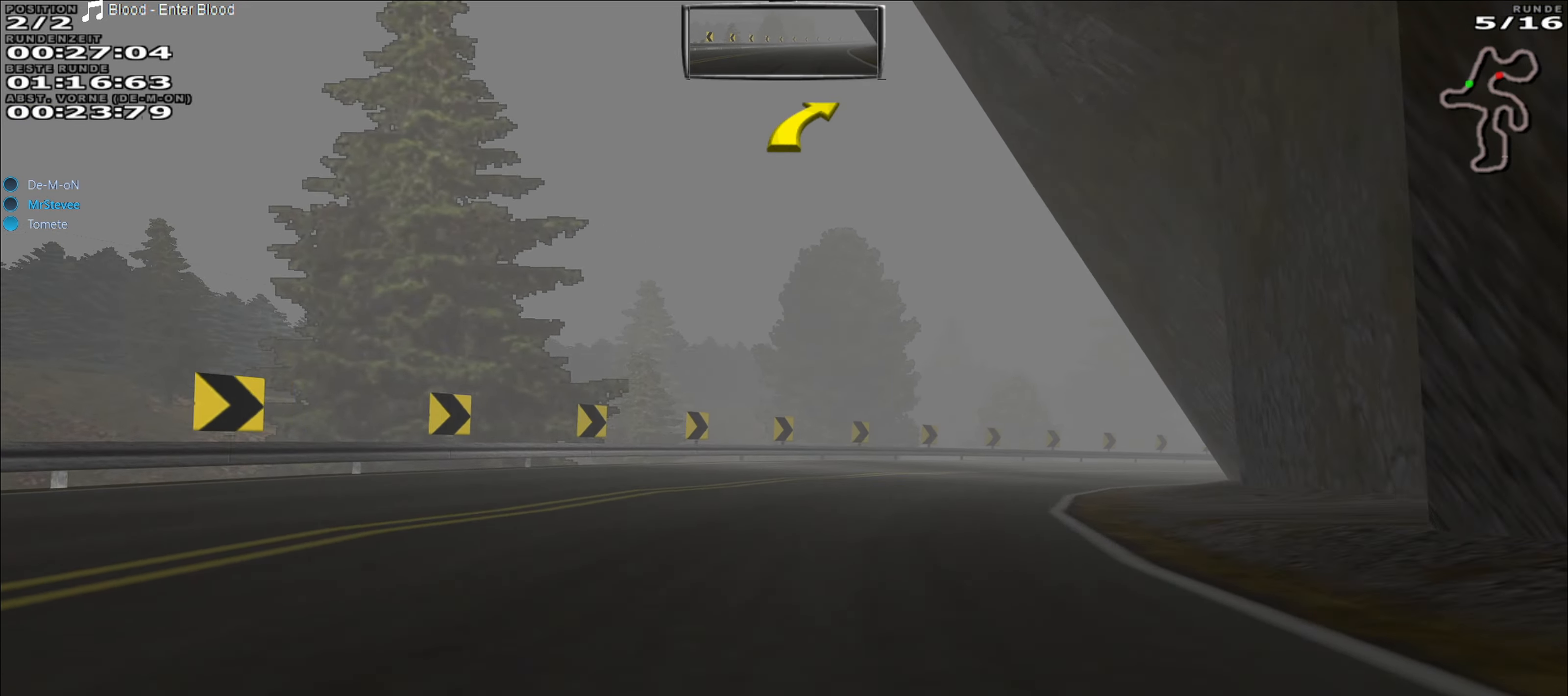
{"buttons": ["R2"], "left_stick": "right", "events": []}
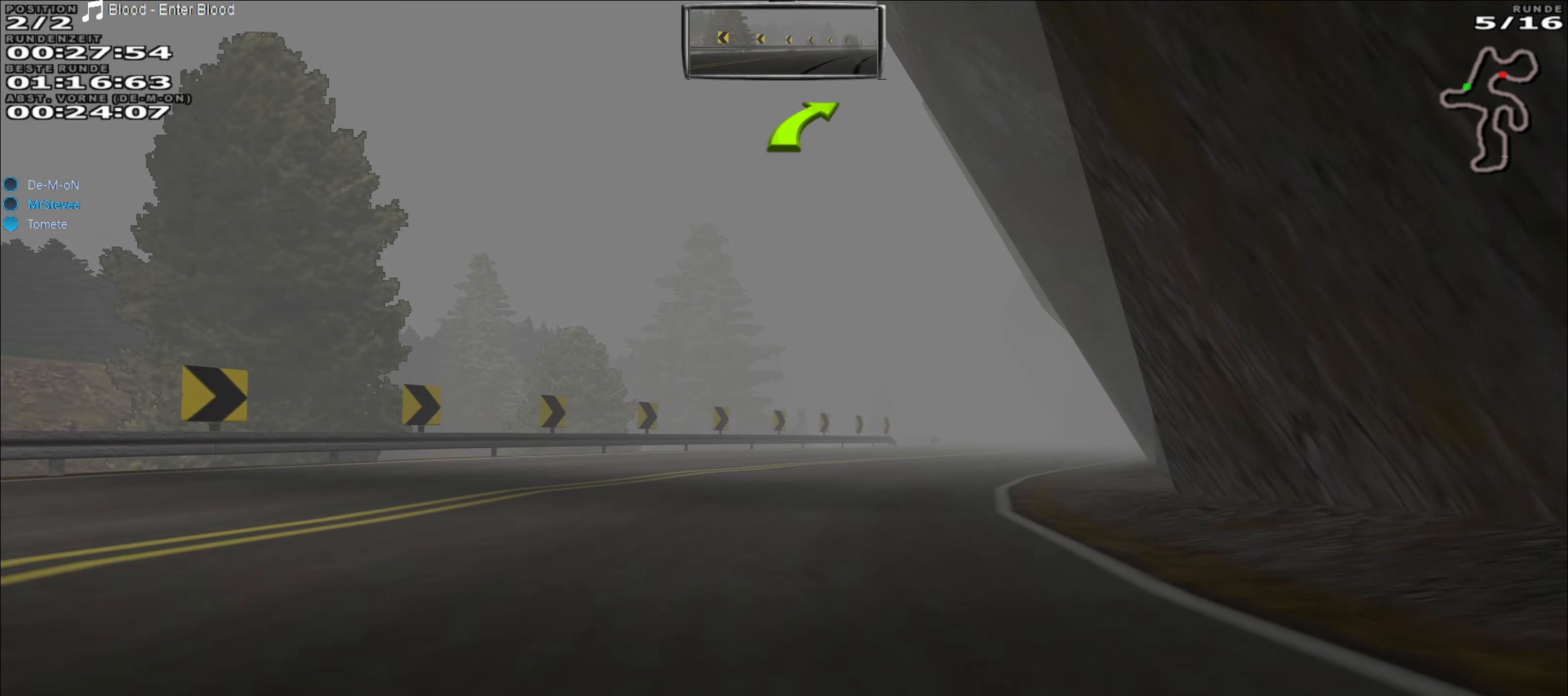
{"buttons": ["R2"], "left_stick": "right", "events": []}
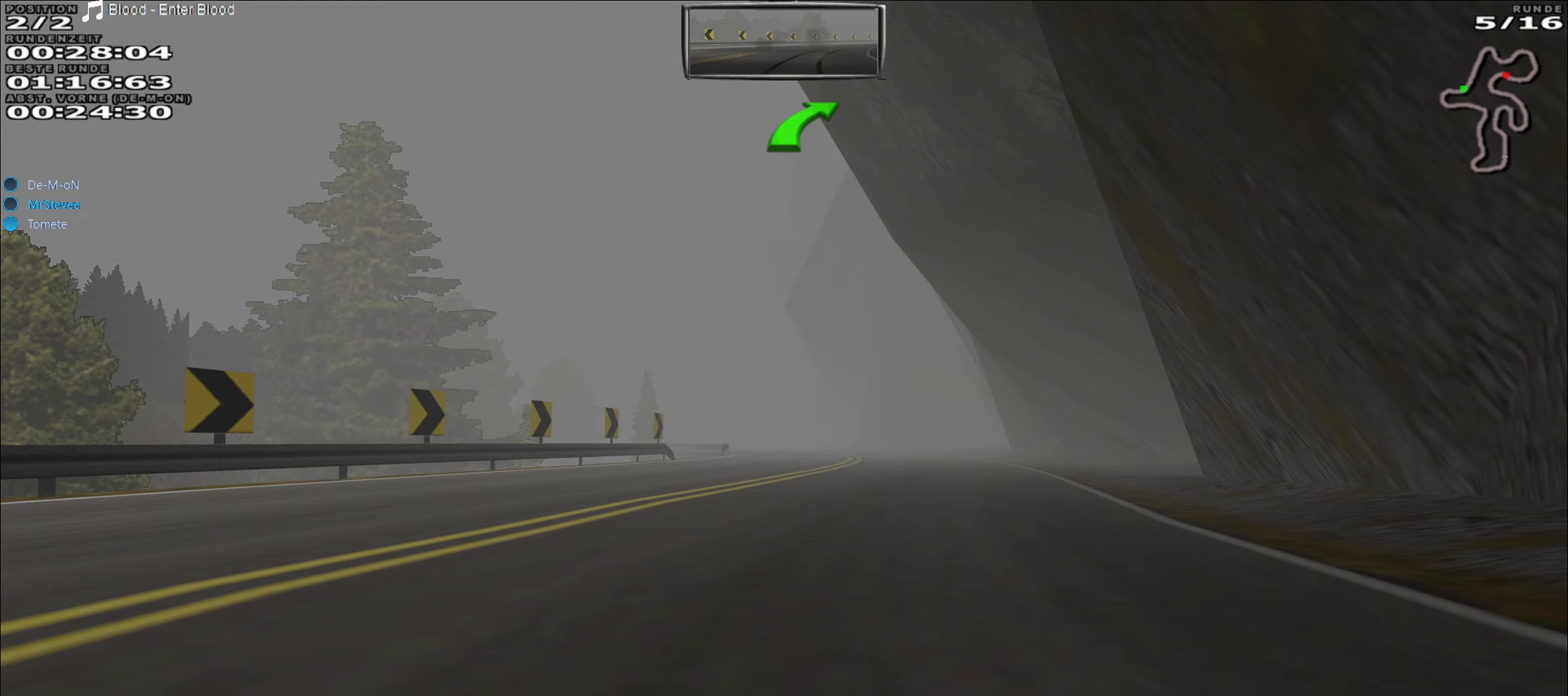
{"buttons": ["R2"], "left_stick": "right", "events": [[33, "left_stick", "center"], [400, "left_stick", "right"]]}
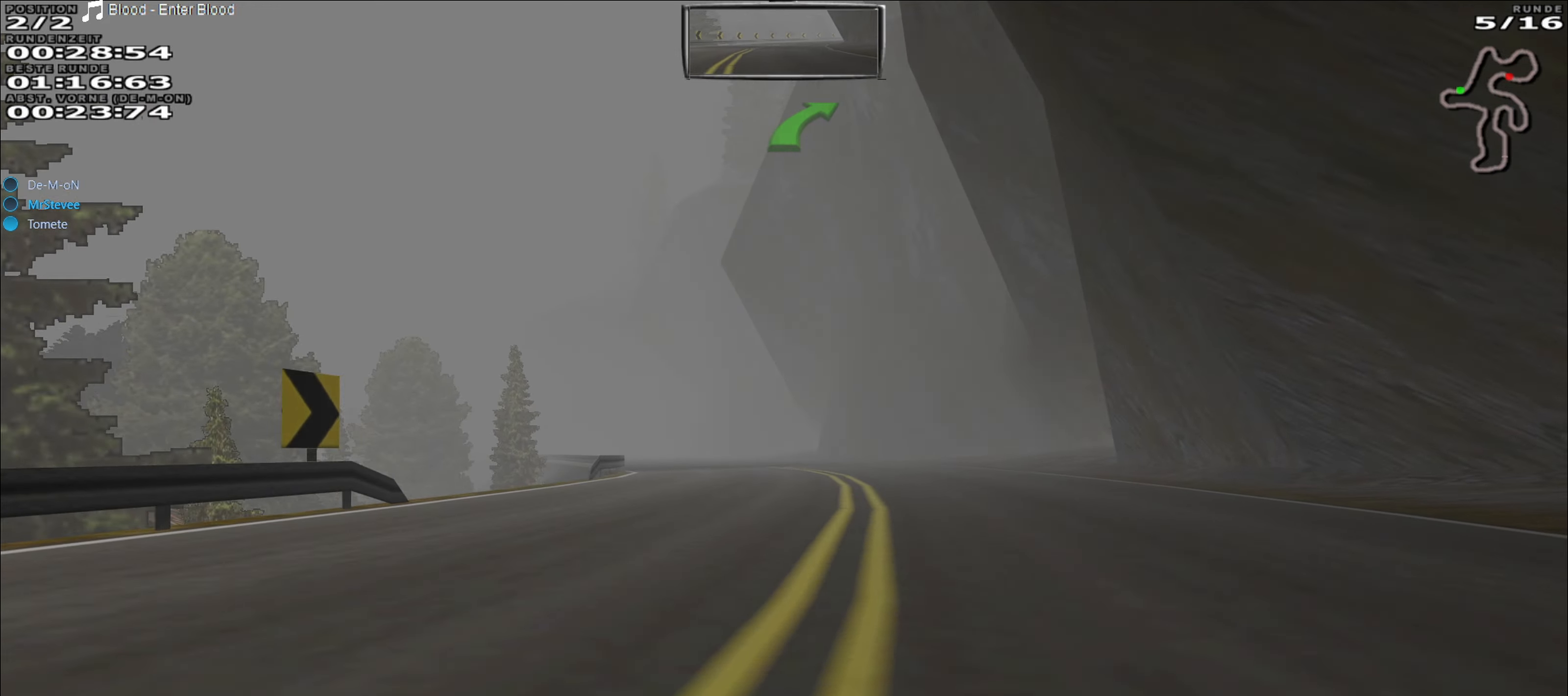
{"buttons": ["R2"], "left_stick": "left", "events": [[17, "left_stick", "center"], [350, "left_stick", "left"]]}
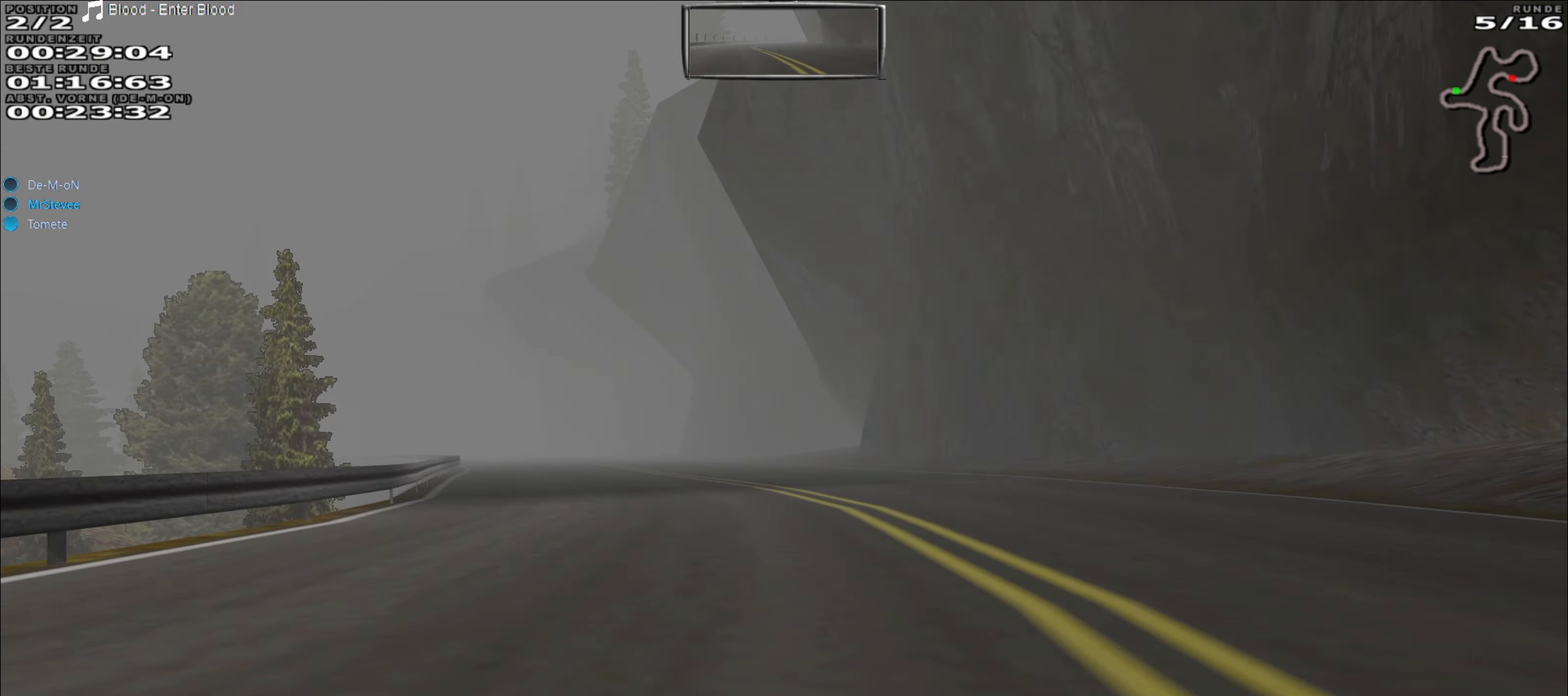
{"buttons": ["R2"], "left_stick": "left", "events": [[183, "left_stick", "center"], [350, "left_stick", "left"]]}
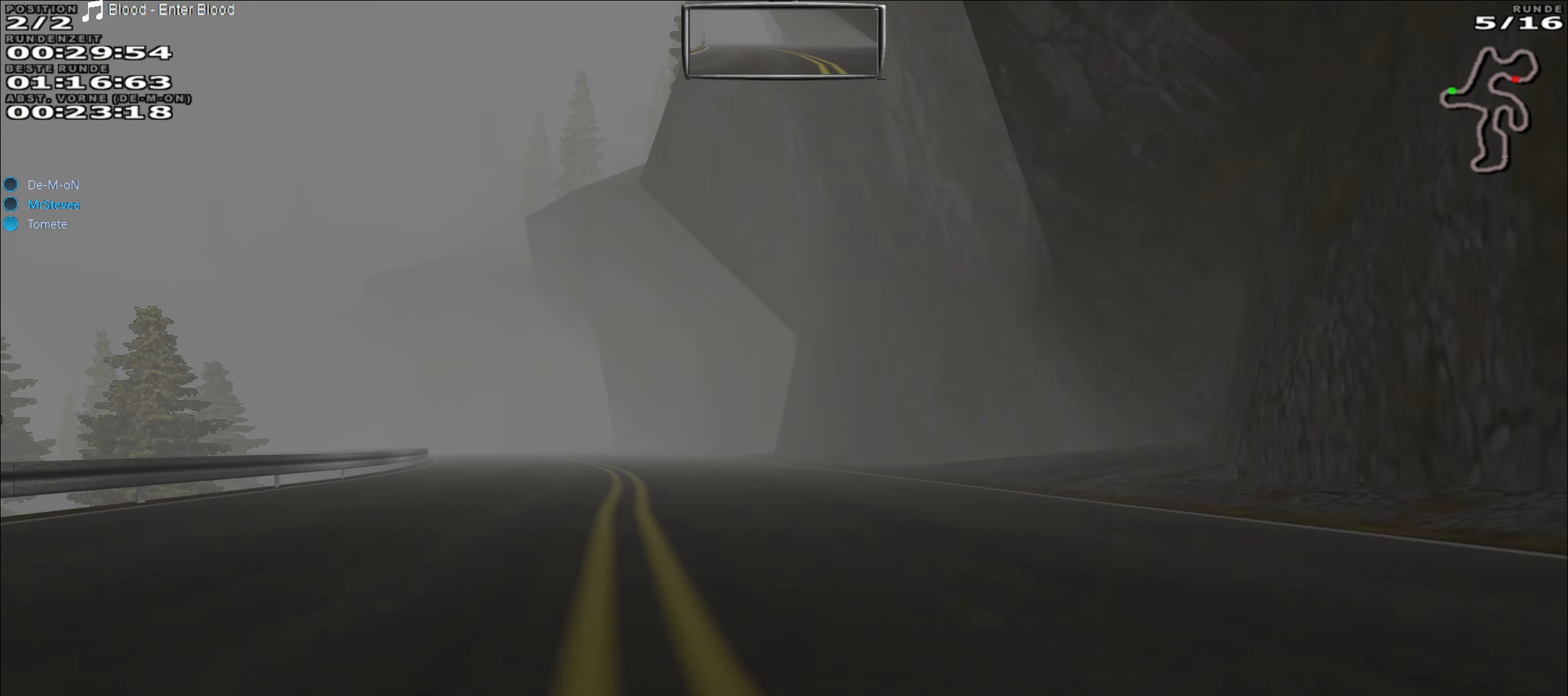
{"buttons": ["R2"], "left_stick": "left", "events": []}
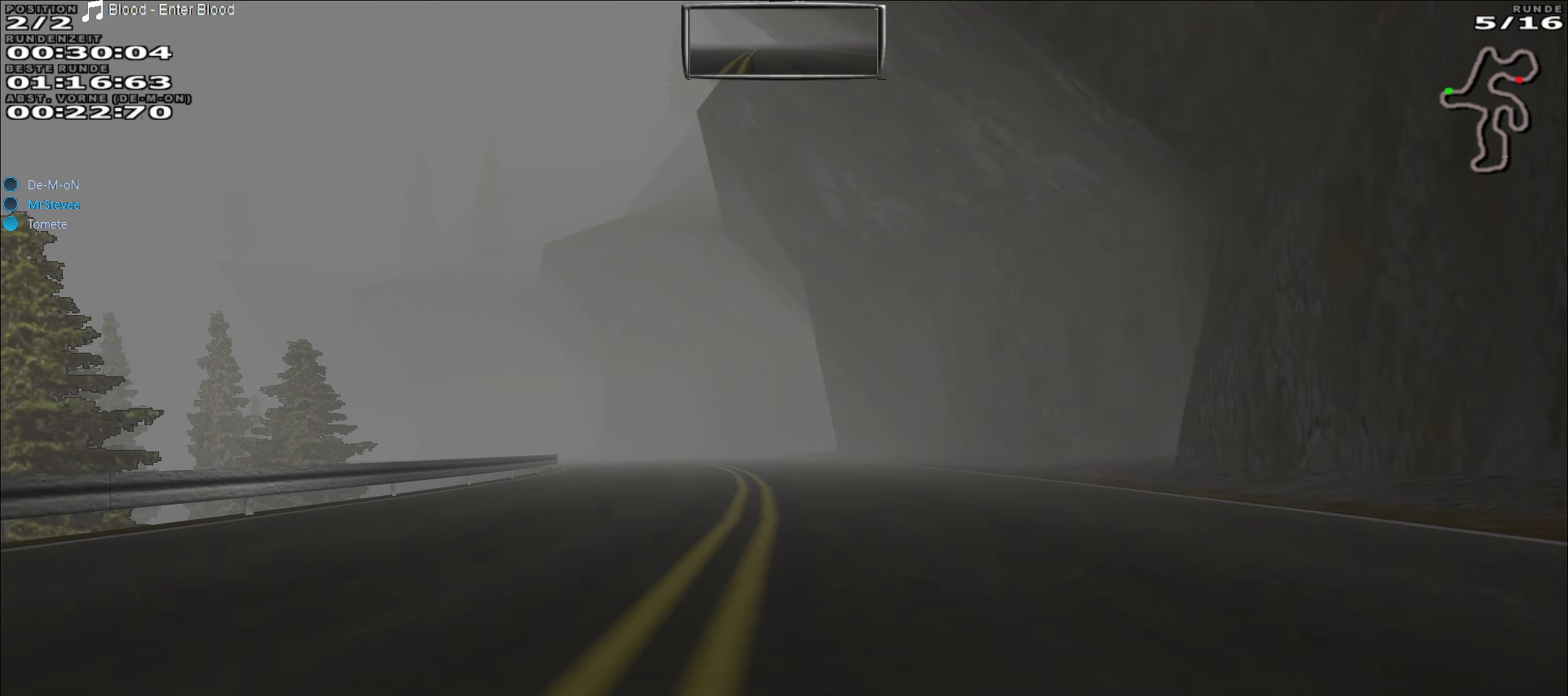
{"buttons": ["R2"], "left_stick": "center", "events": [[400, "left_stick", "center"]]}
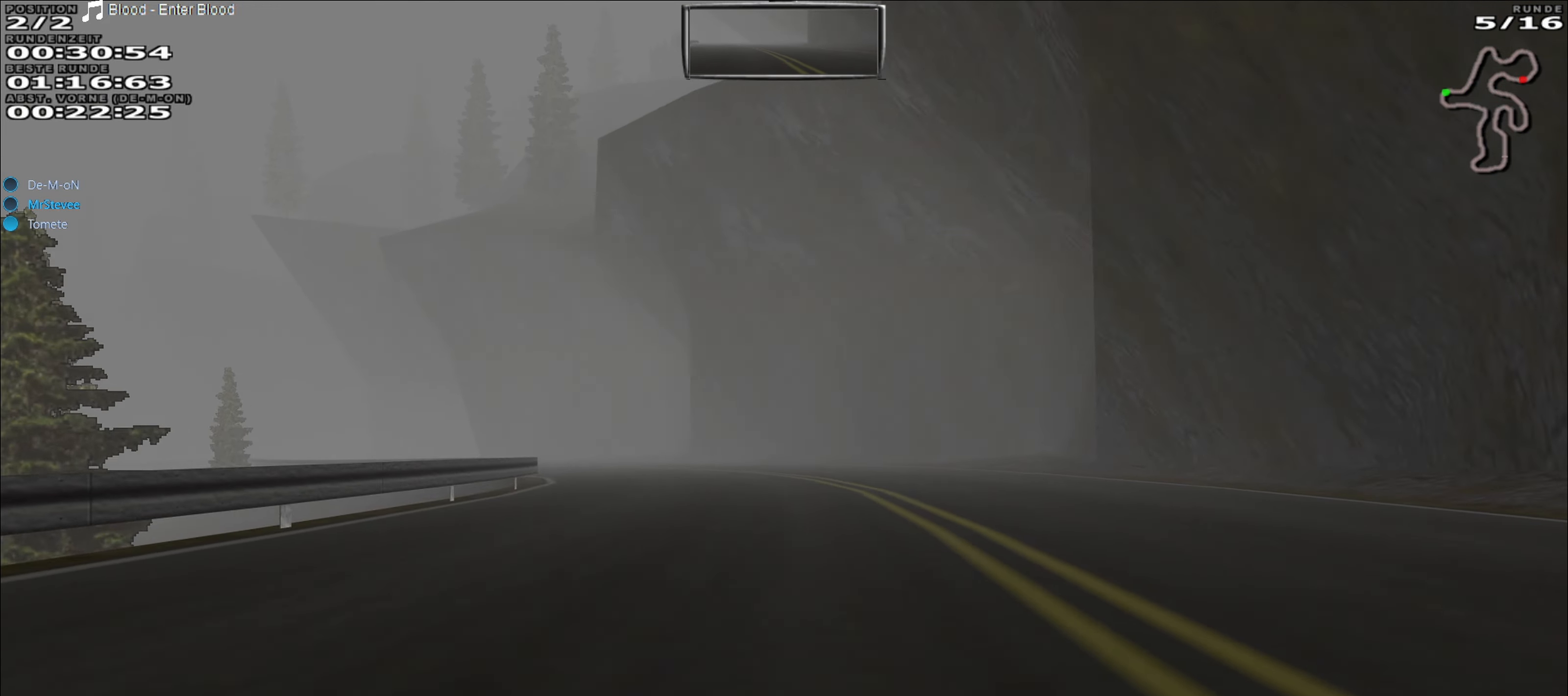
{"buttons": ["R2"], "left_stick": "left", "events": [[83, "left_stick", "left"]]}
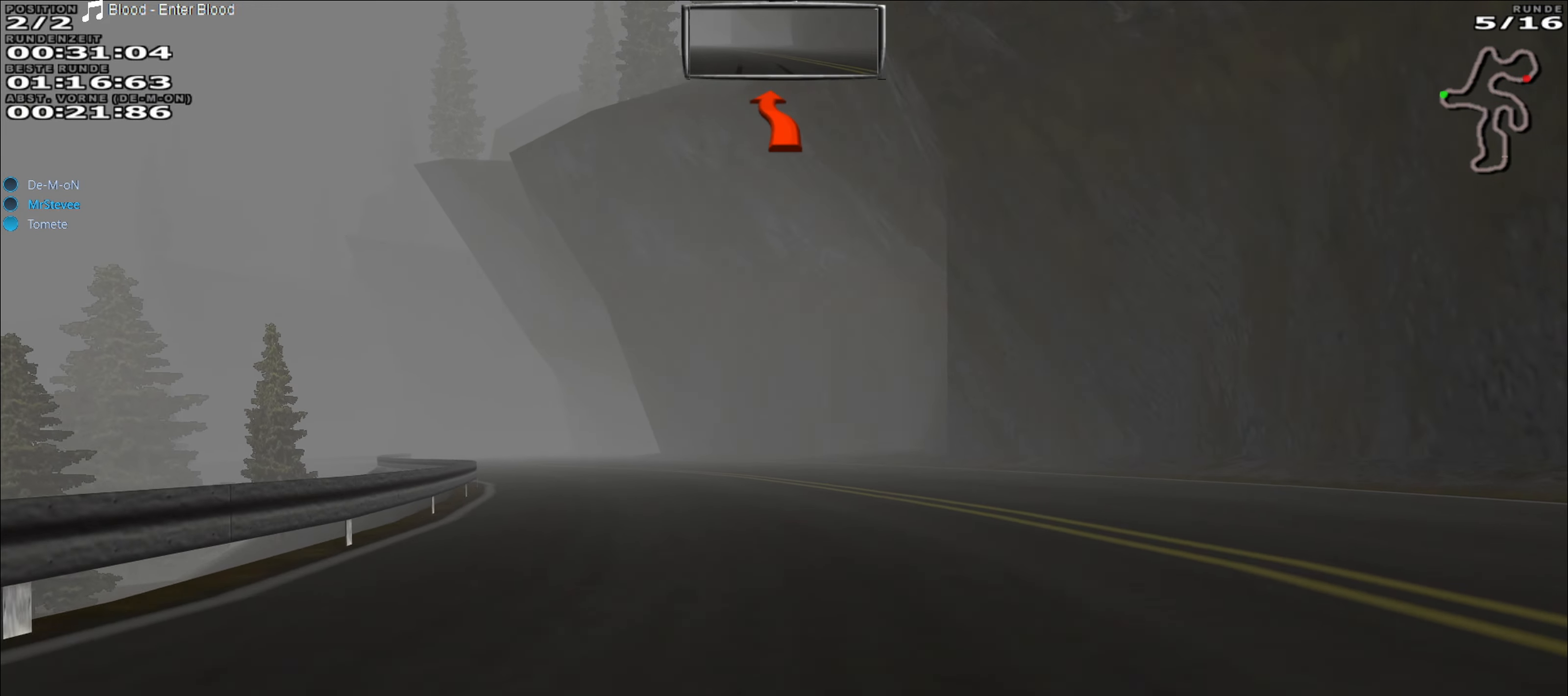
{"buttons": ["R2"], "left_stick": "left", "events": []}
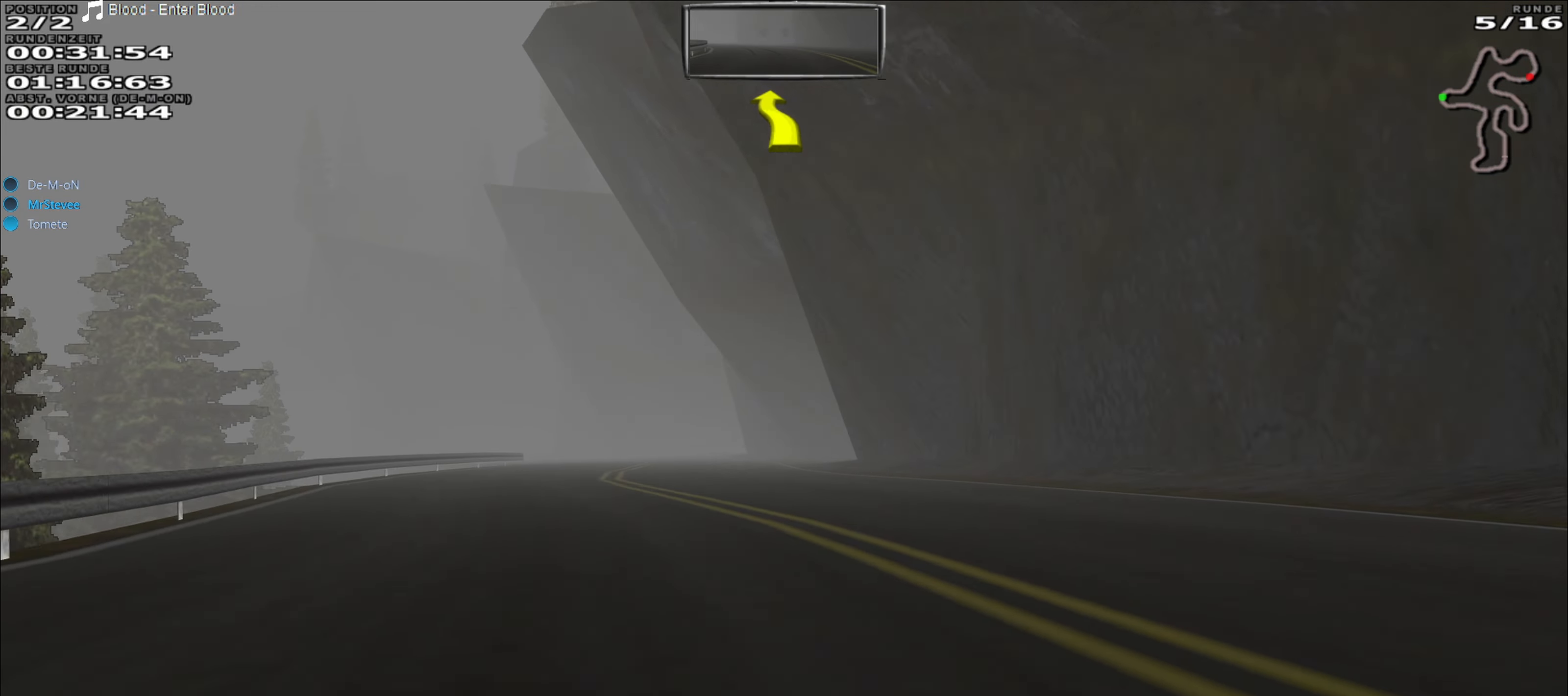
{"buttons": ["R2"], "left_stick": "left", "events": [[150, "left_stick", "center"], [483, "left_stick", "left"]]}
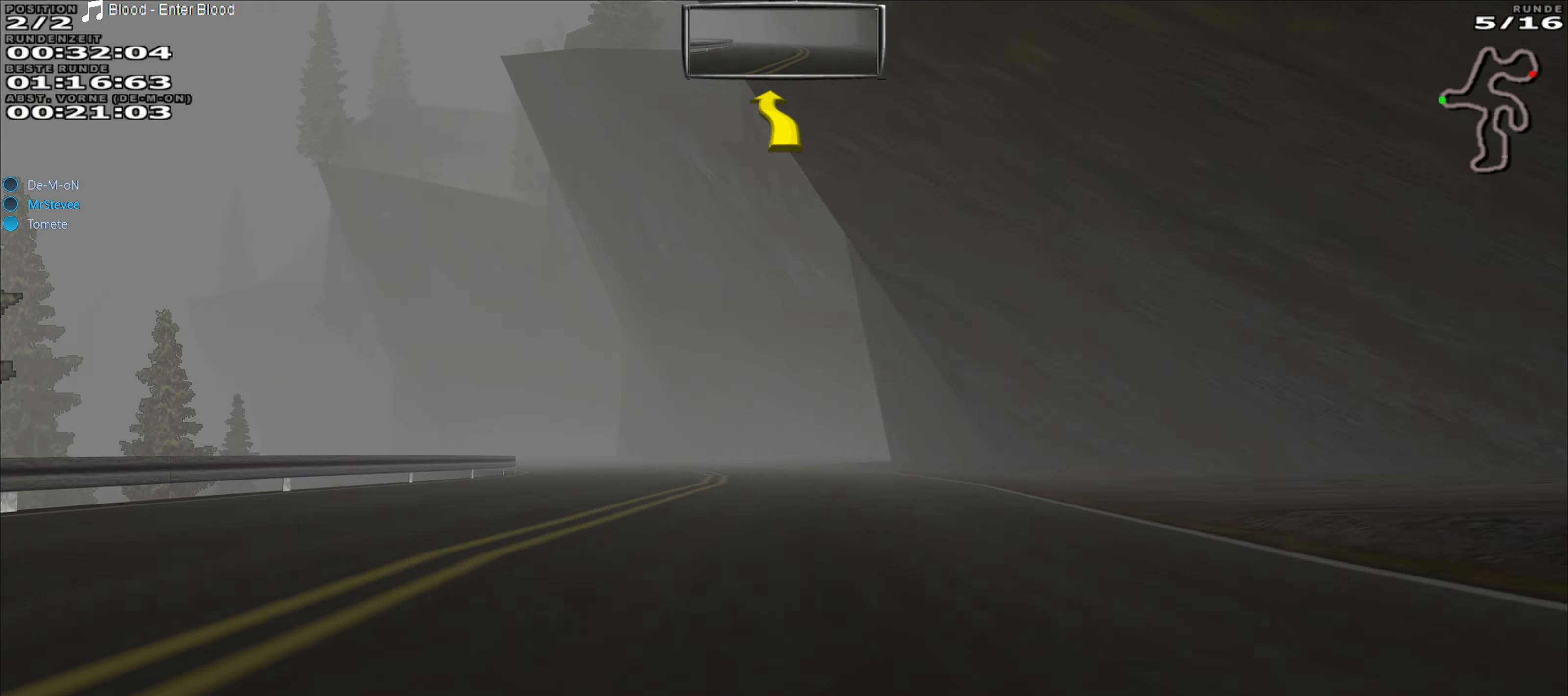
{"buttons": ["R2"], "left_stick": "left", "events": [[200, "left_stick", "center"], [483, "left_stick", "left"]]}
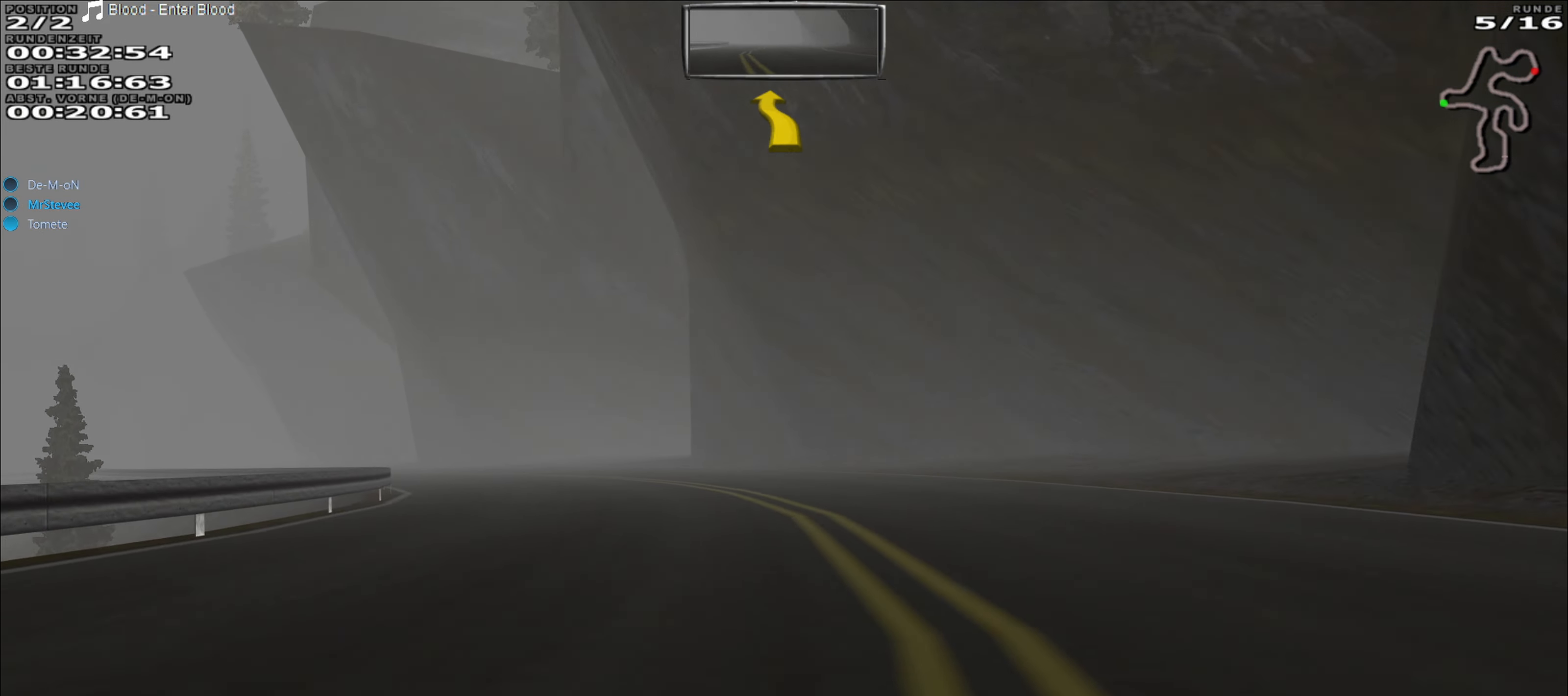
{"buttons": ["R2"], "left_stick": "center", "events": [[467, "left_stick", "center"]]}
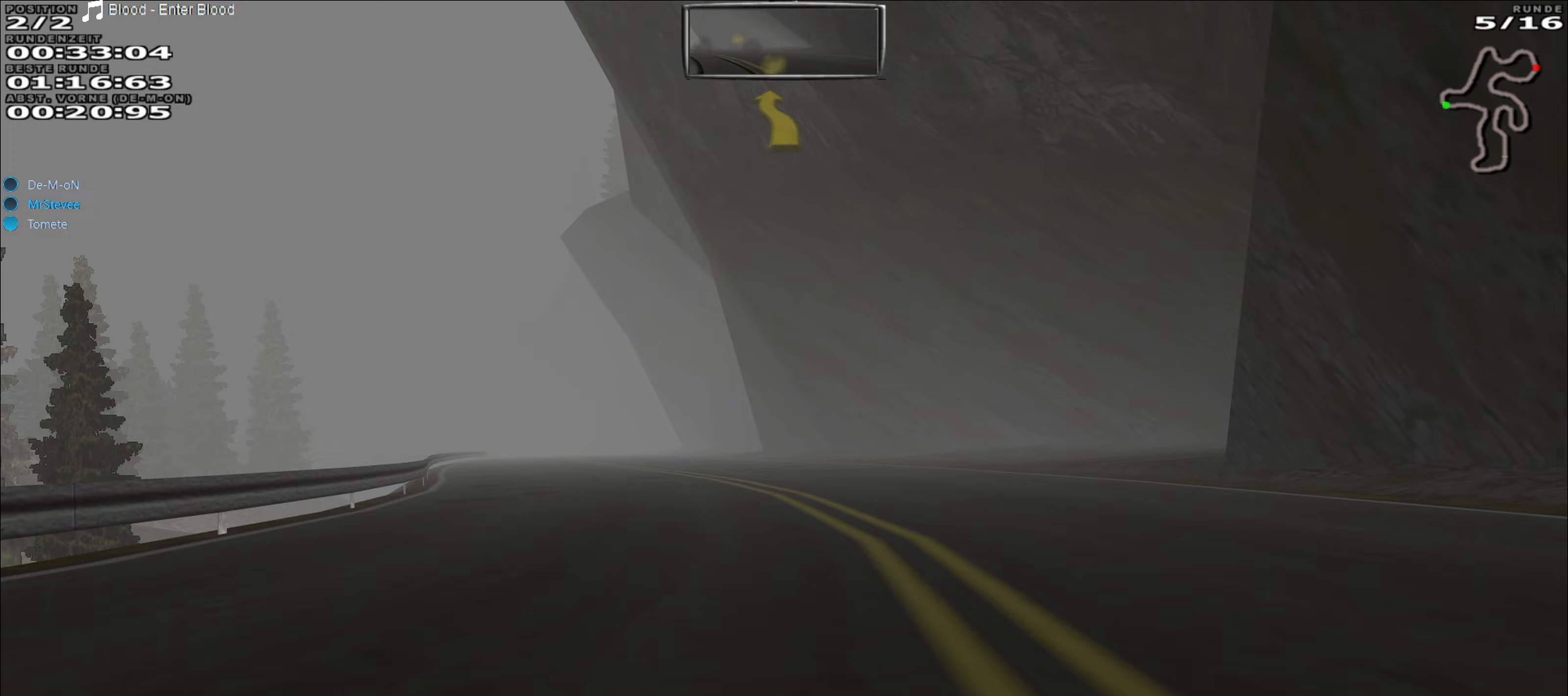
{"buttons": ["R2"], "left_stick": "center", "events": [[17, "left_stick", "left"], [367, "left_stick", "center"]]}